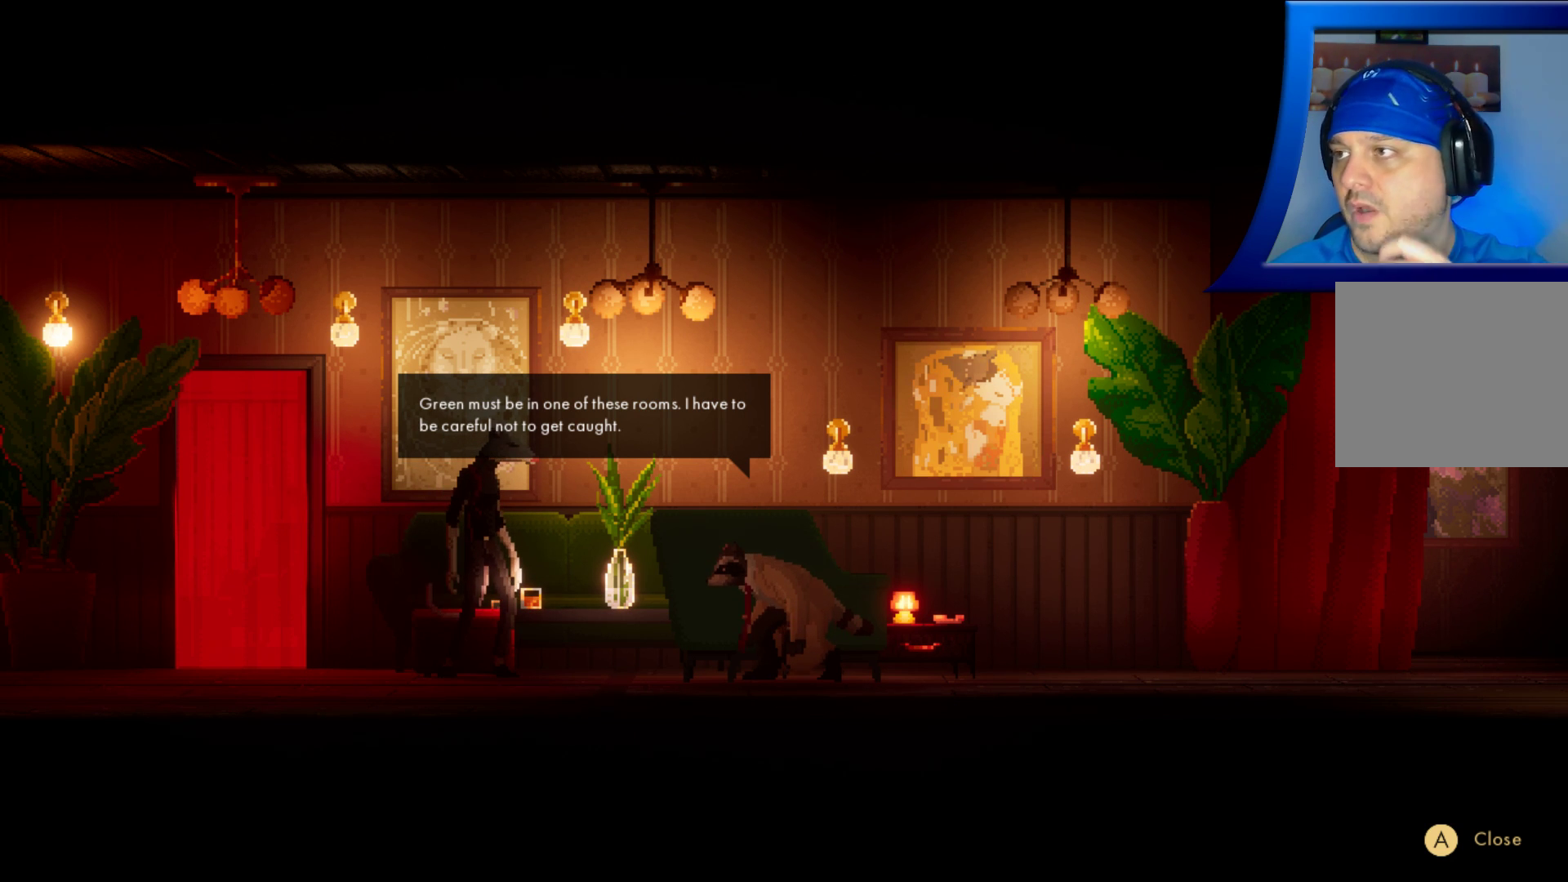
Gameplay with a controller (Xbox layout); each line is a JSON object with the inputs held at the frame after it. "events" lists button and stick changes between this image and that frame as [ms after this image, input, new state], when the widget could be followed in between. Not read: HOME L3 R3.
{"buttons": [], "left_stick": "left", "right_stick": "center", "events": [[450, "left_stick", "left"]]}
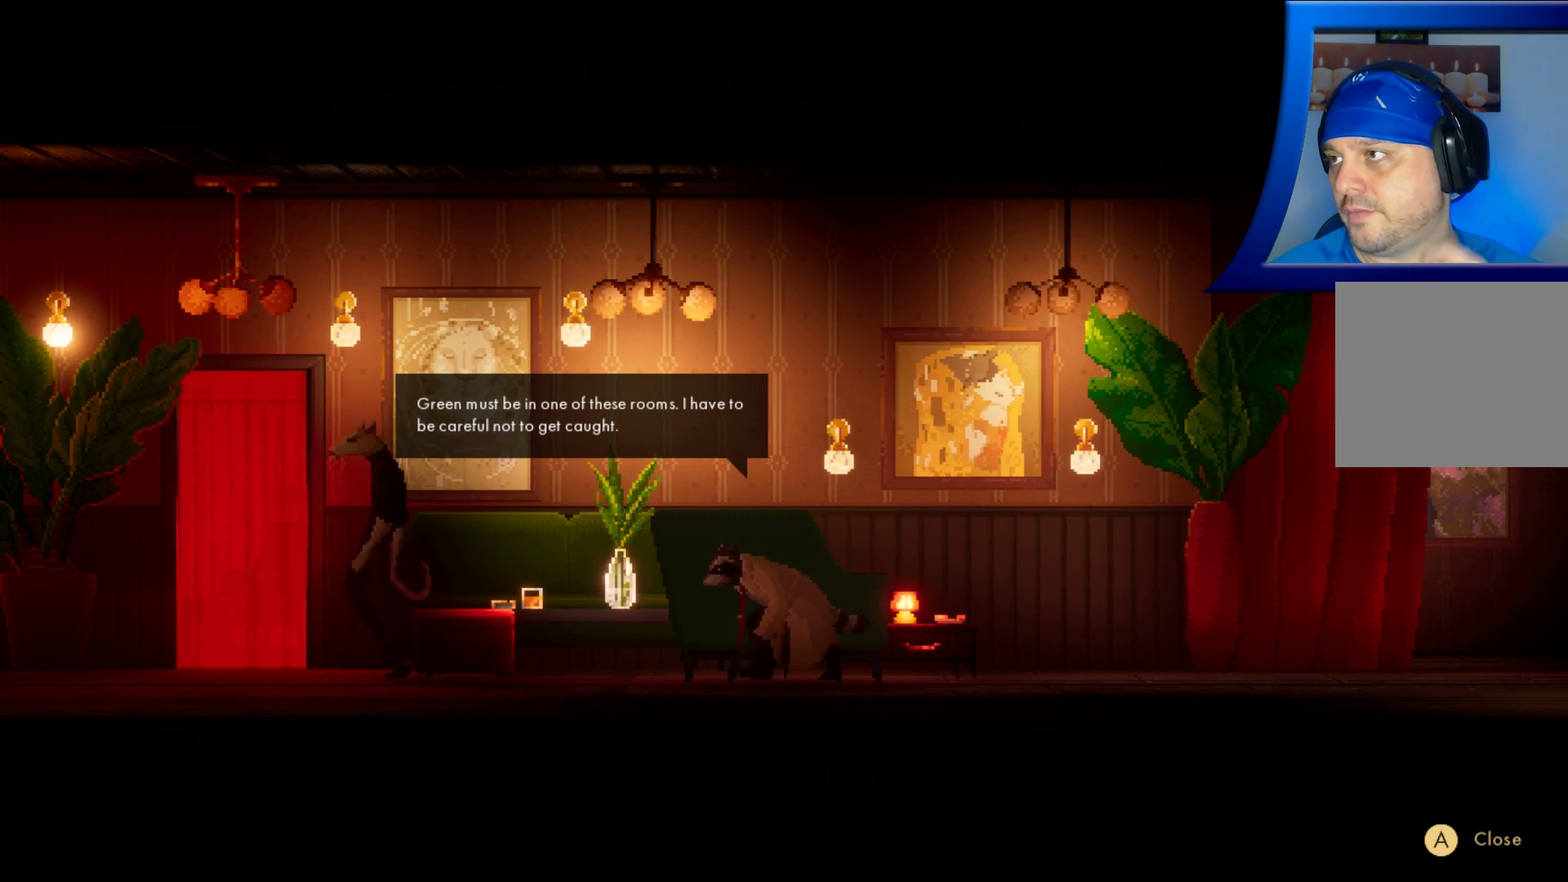
{"buttons": [], "left_stick": "left", "right_stick": "center", "events": []}
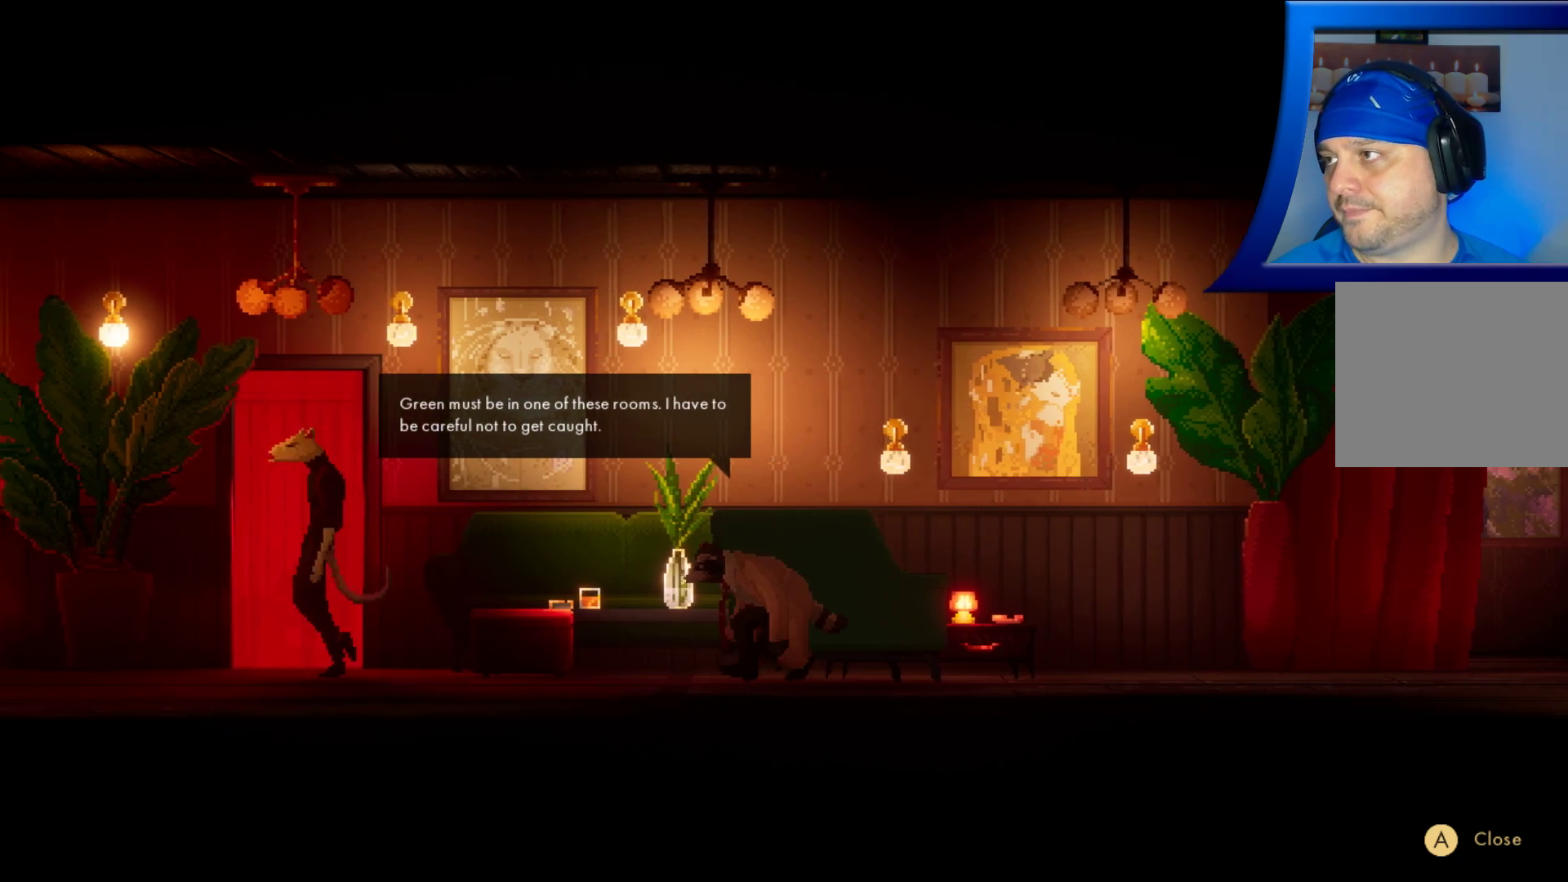
{"buttons": [], "left_stick": "left", "right_stick": "center", "events": []}
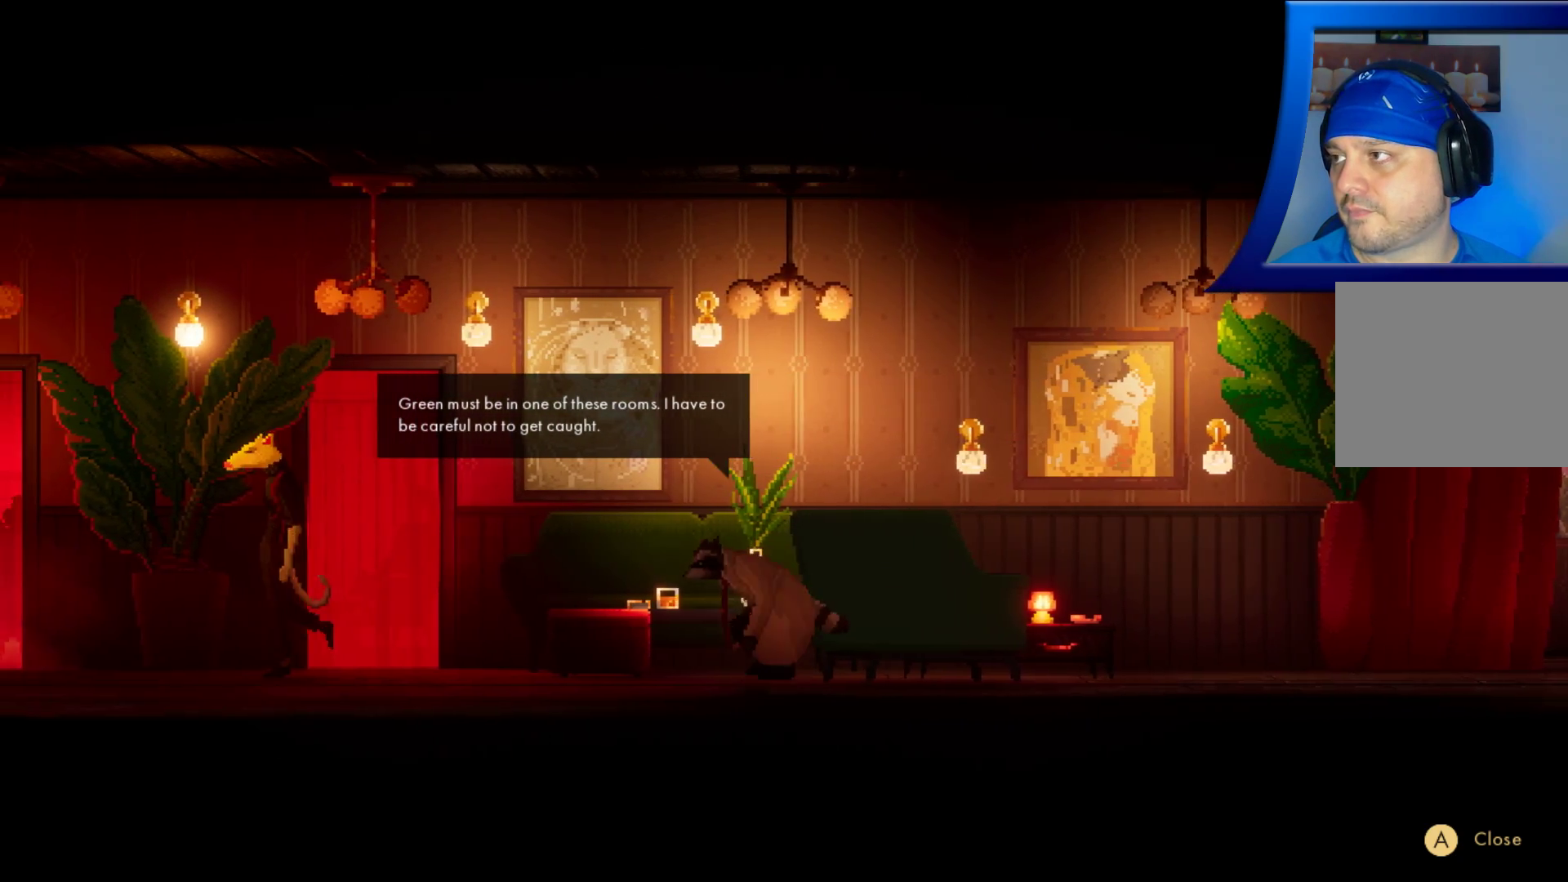
{"buttons": [], "left_stick": "left", "right_stick": "center", "events": []}
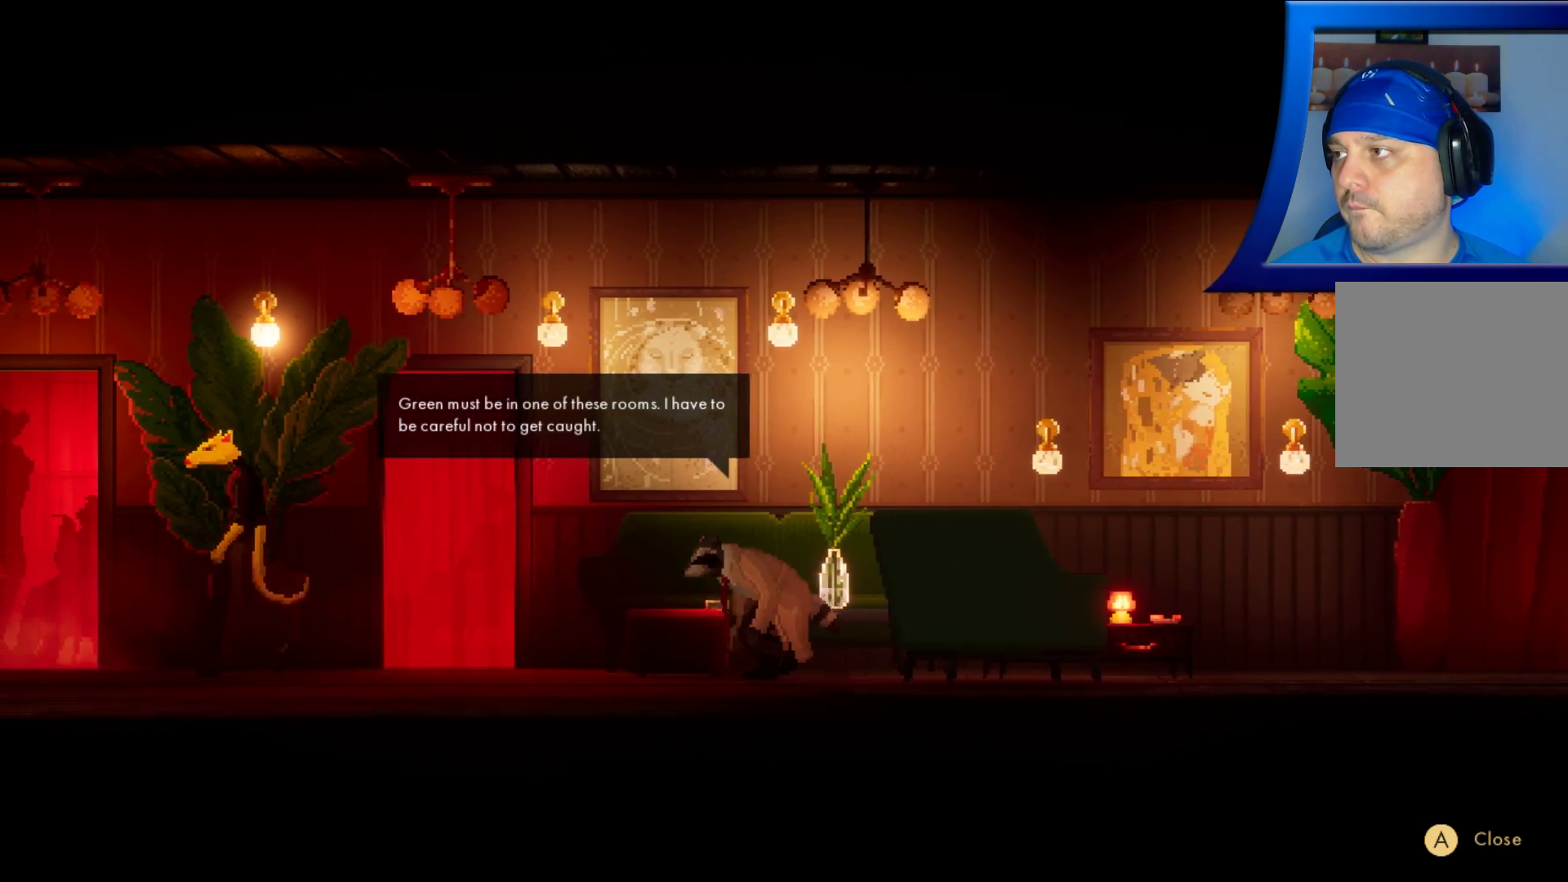
{"buttons": [], "left_stick": "left", "right_stick": "center", "events": []}
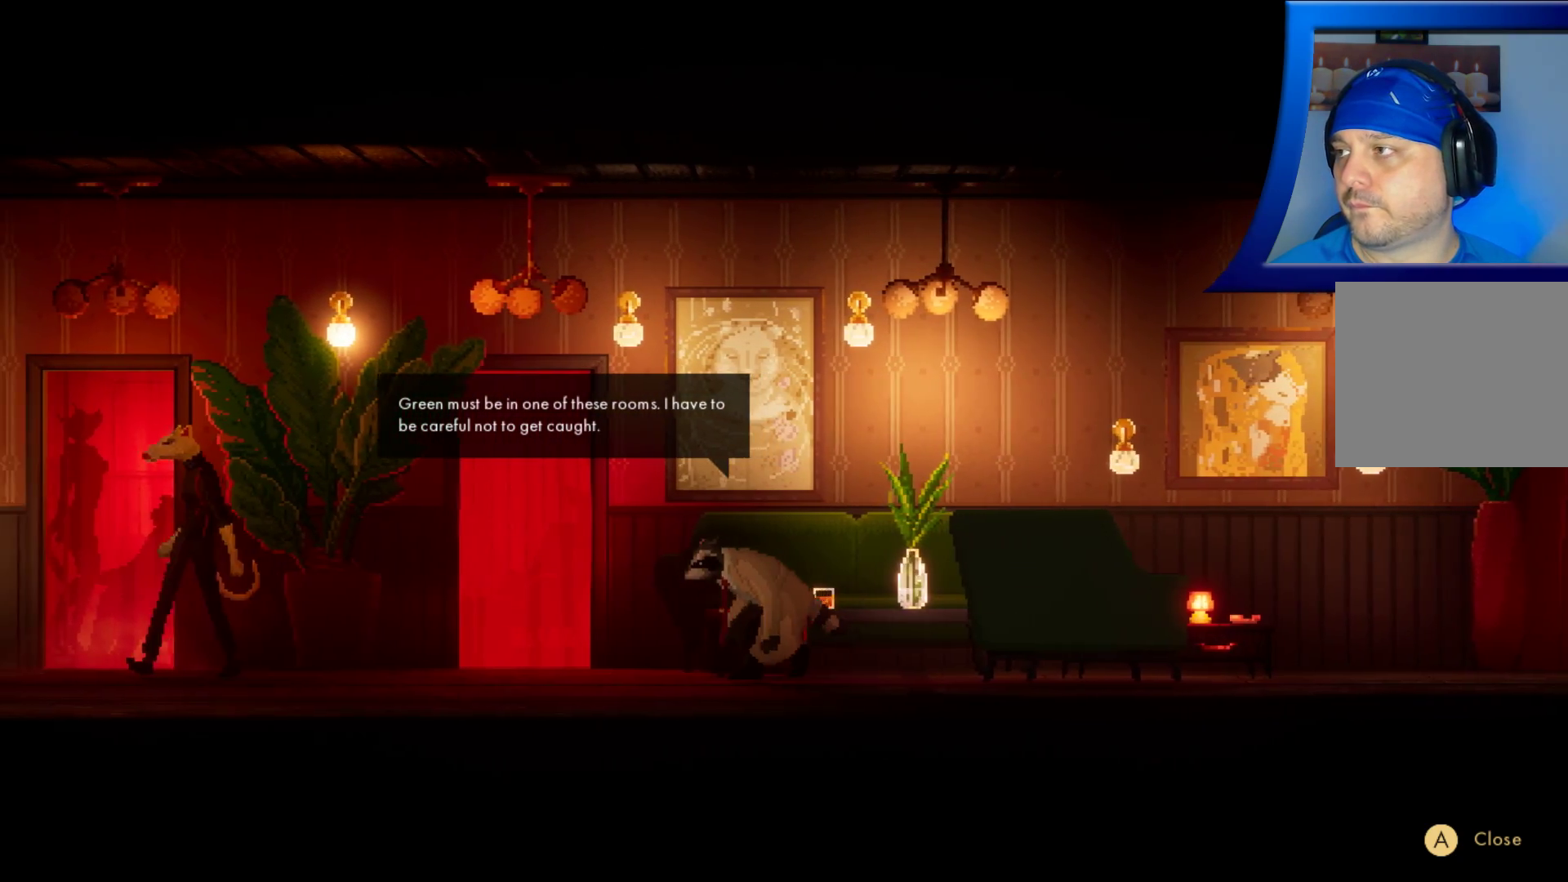
{"buttons": [], "left_stick": "left", "right_stick": "center", "events": []}